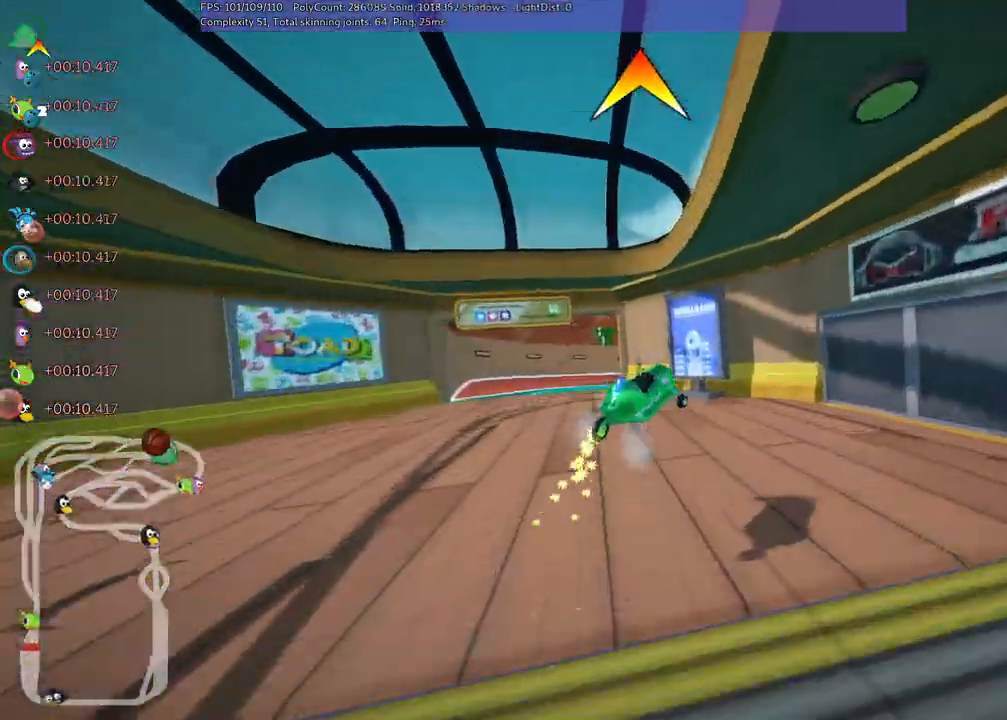
Gameplay with keyboard; each line is a JSON object with the keys held at the frame after it. "events" lists presses ("down") and releases ("up") of ".", "/", "alt_r", "b", "c", "comma", "ctrl_r", "d", "down", "f", "g", "h", "j", "k", "l", "left", "m", "n", "quote", "return", "right", "semicolon", "shift_r", "space", "super", "up" and "v" between this image and that frame as [ms after this image, input, new state], when the widget could be followed in between. No other keys are recorded. Mouse input is not recorded.
{"keys": ["right", "up"], "events": [[483, "m", "up"]]}
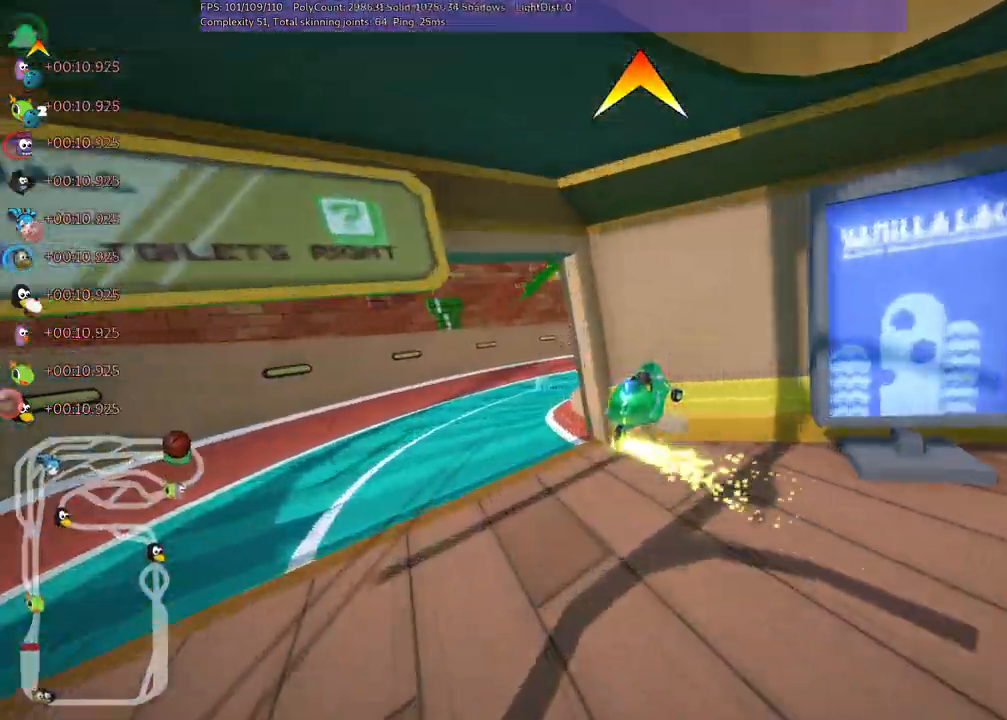
{"keys": ["n", "right", "up"], "events": [[500, "n", "down"]]}
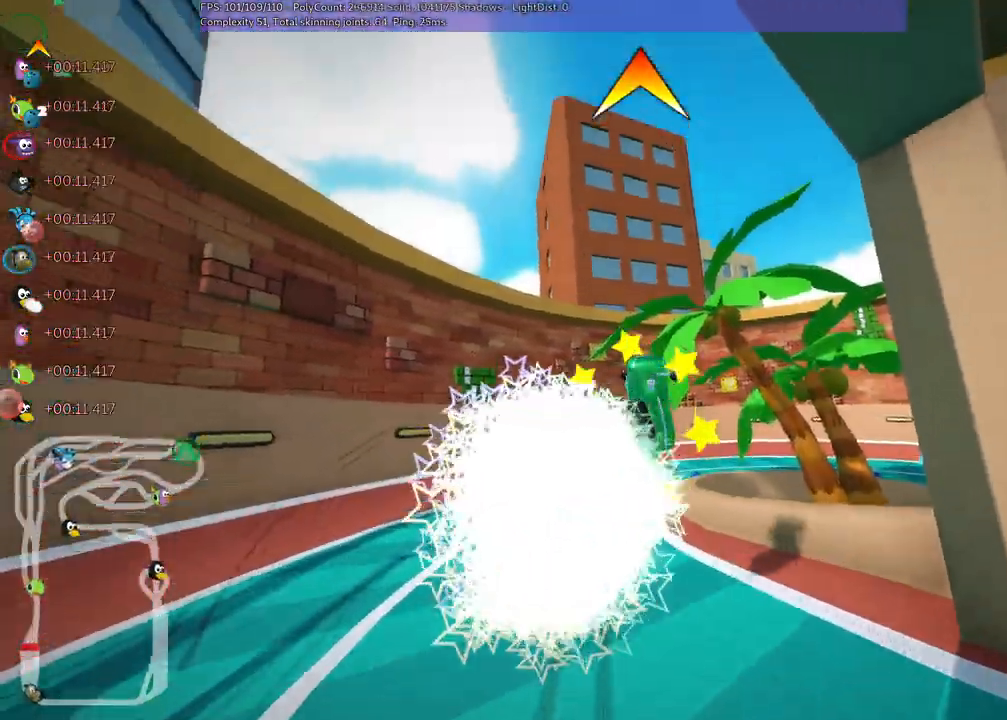
{"keys": ["up"], "events": [[150, "n", "up"], [233, "right", "up"]]}
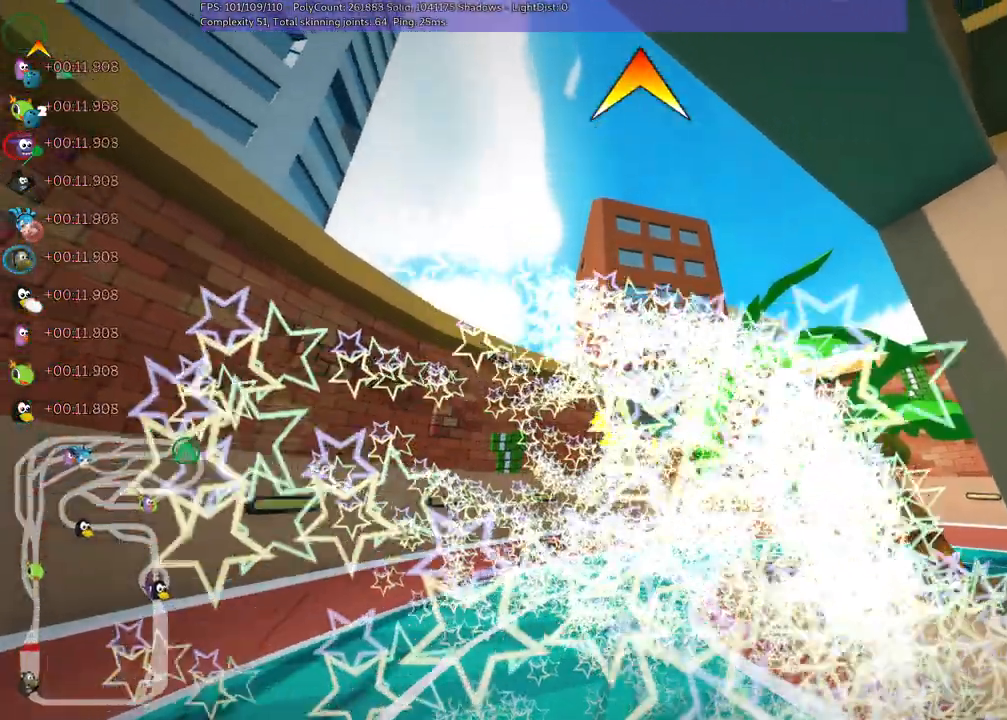
{"keys": ["up"], "events": []}
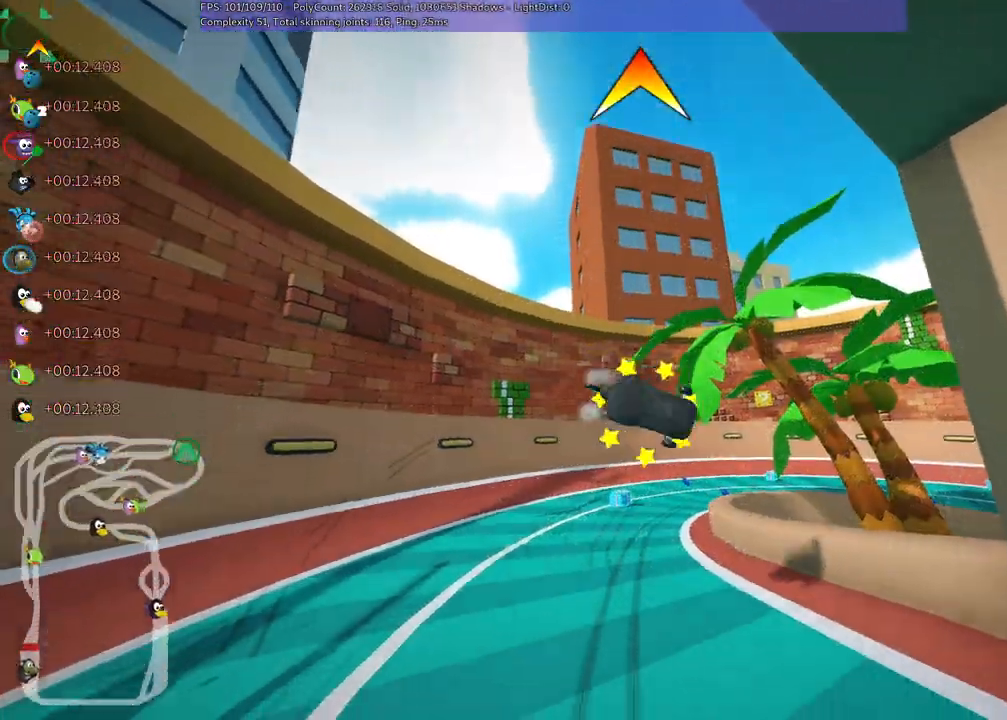
{"keys": ["up"], "events": []}
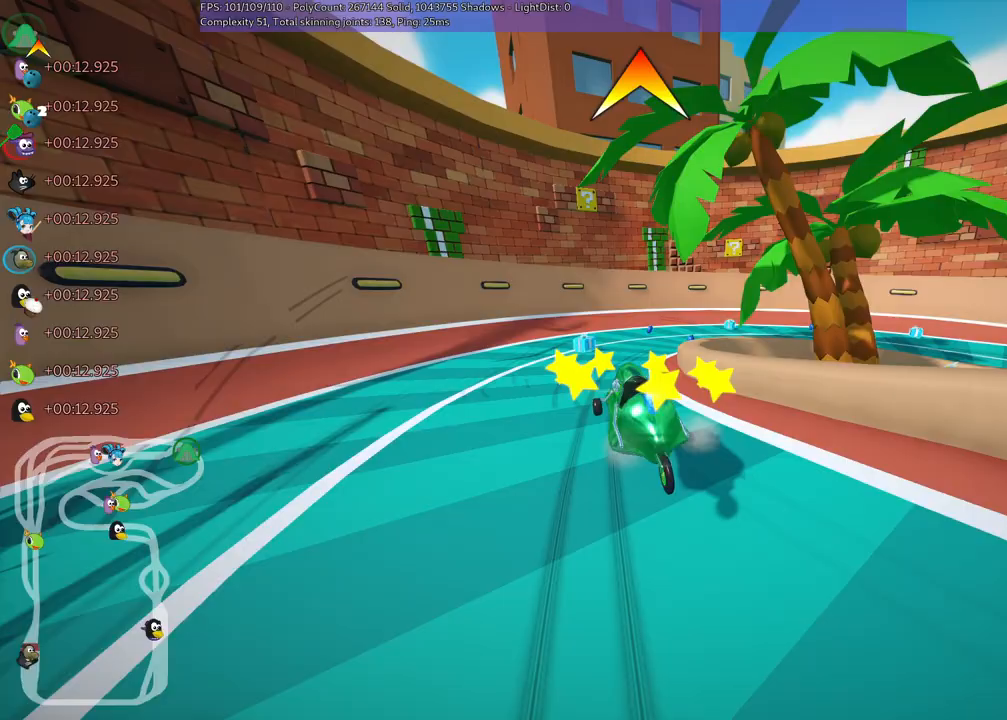
{"keys": ["n", "up"], "events": [[367, "n", "down"]]}
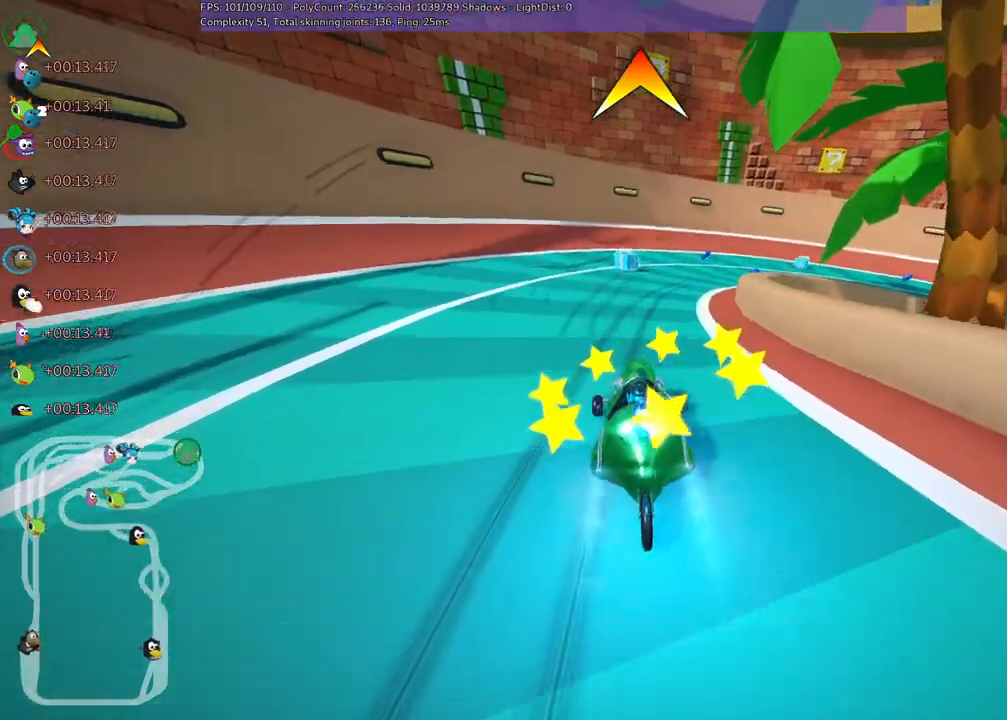
{"keys": ["left", "m", "right", "up"], "events": [[17, "n", "up"], [250, "m", "down"], [250, "right", "down"], [433, "left", "down"]]}
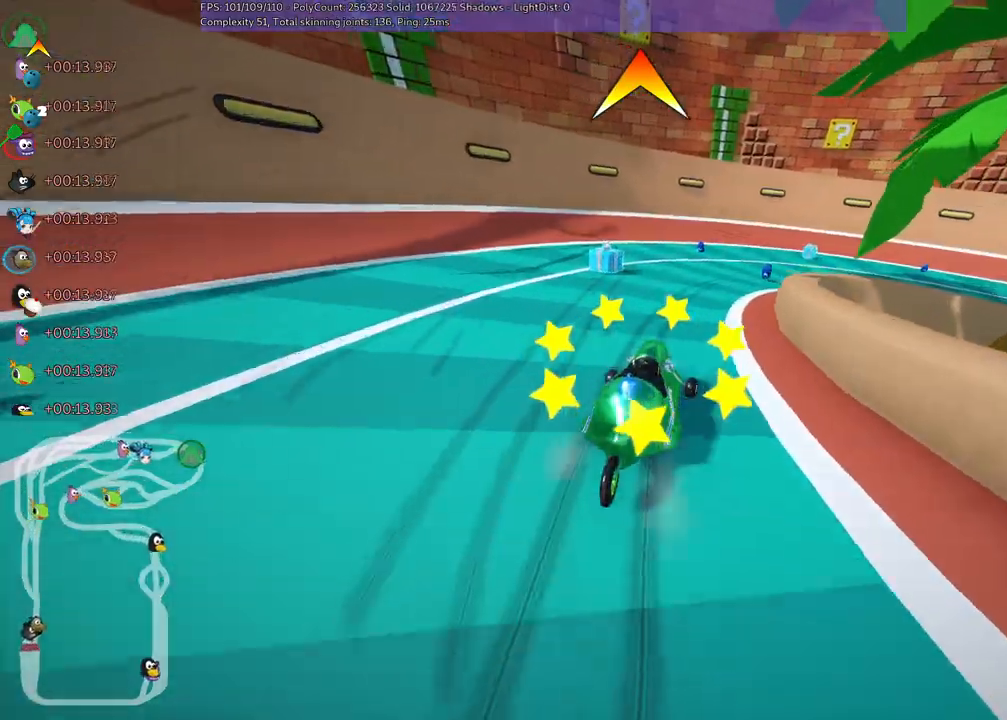
{"keys": ["left", "m", "up"], "events": [[33, "right", "up"], [117, "right", "down"], [167, "left", "up"], [450, "left", "down"], [450, "right", "up"]]}
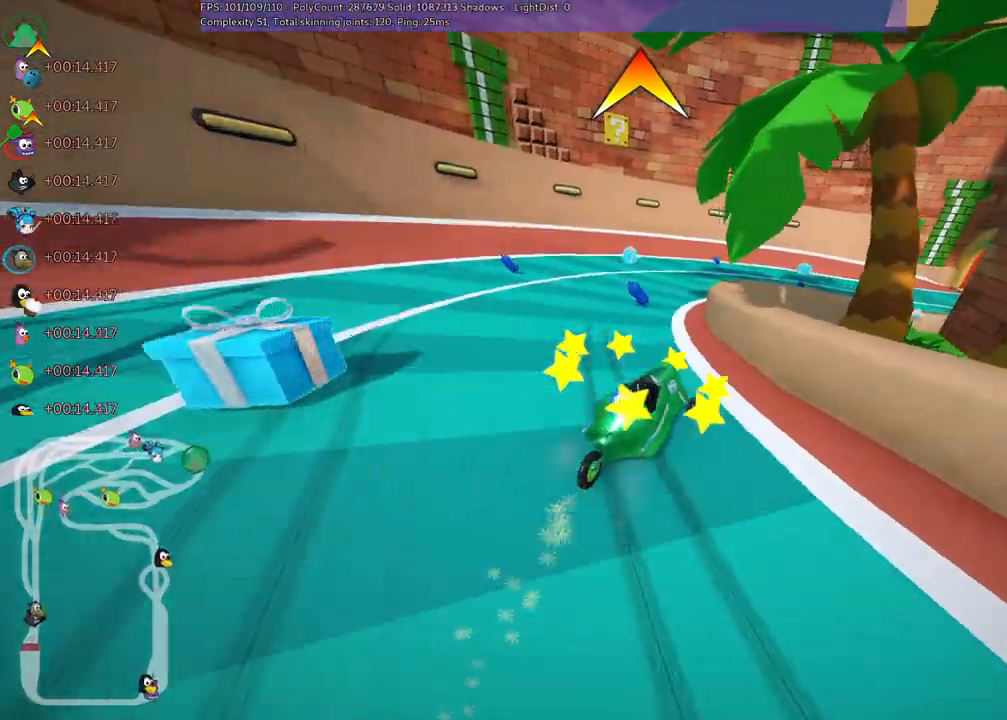
{"keys": ["m", "right", "up"], "events": [[50, "right", "down"], [333, "left", "up"]]}
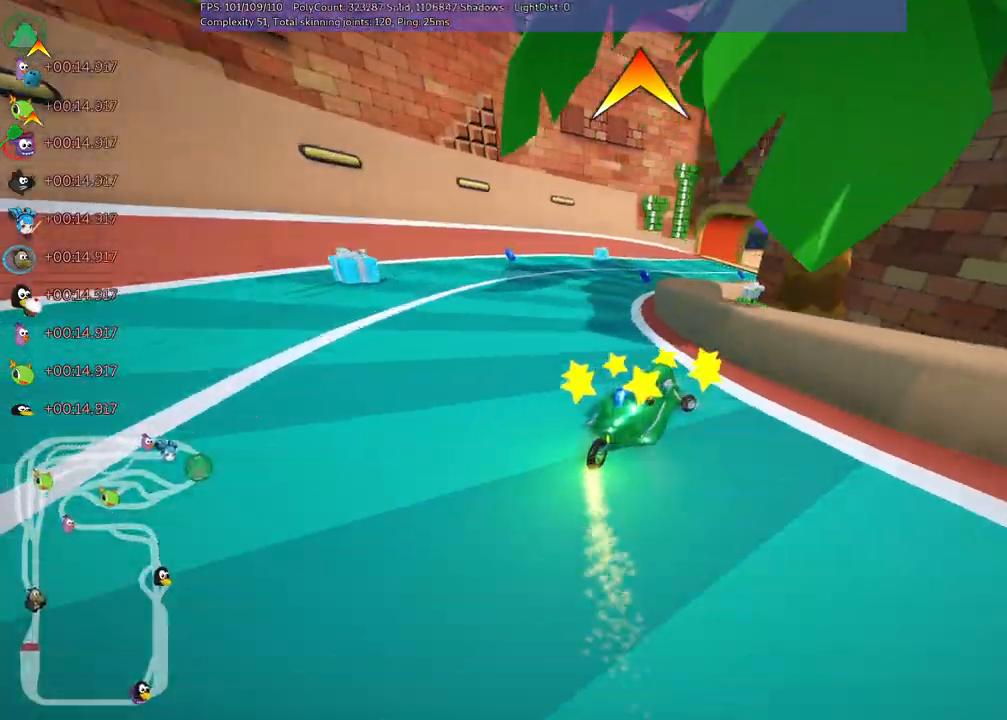
{"keys": ["left", "up"], "events": [[67, "n", "down"], [117, "m", "up"], [117, "right", "up"], [200, "n", "up"], [433, "left", "down"]]}
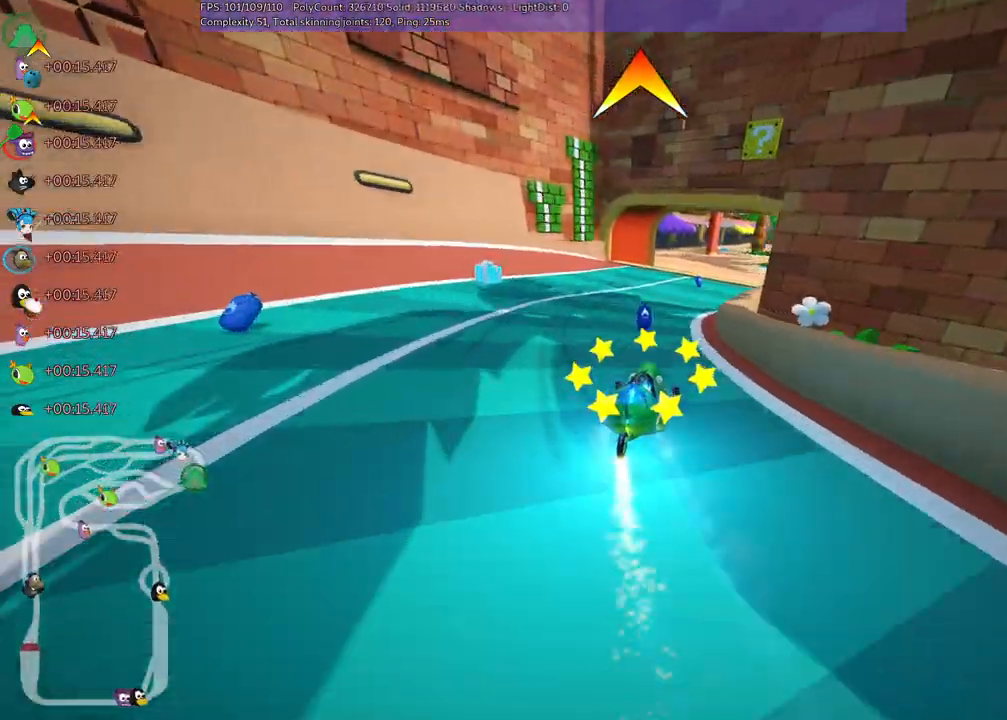
{"keys": ["m", "right", "up"], "events": [[17, "left", "up"], [133, "m", "down"], [133, "right", "down"], [317, "right", "up"], [367, "left", "down"], [450, "left", "up"], [500, "right", "down"]]}
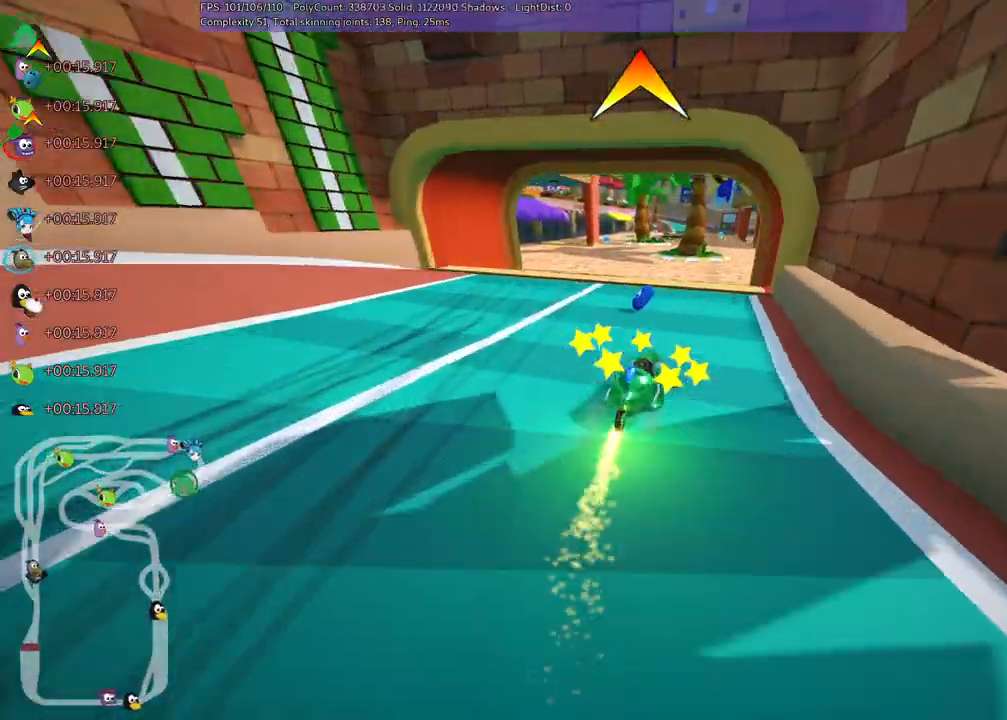
{"keys": ["left", "up"], "events": [[50, "m", "up"], [183, "right", "up"], [333, "left", "down"]]}
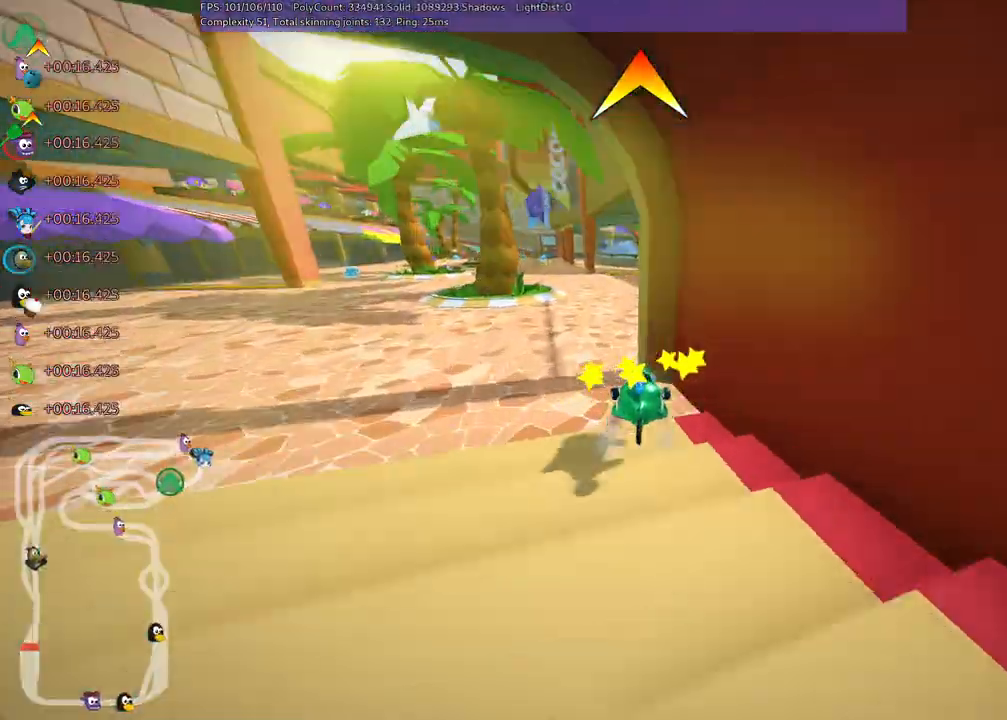
{"keys": ["left", "n", "up"], "events": [[17, "left", "up"], [483, "left", "down"], [483, "n", "down"]]}
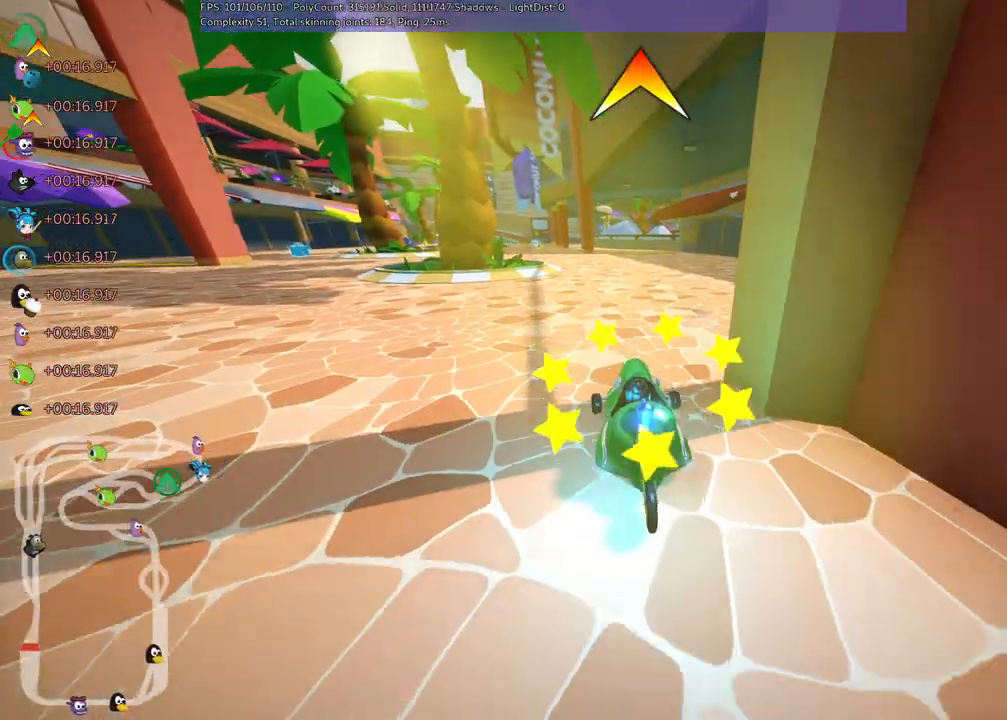
{"keys": ["right", "up"], "events": [[167, "left", "up"], [167, "n", "up"], [400, "right", "down"]]}
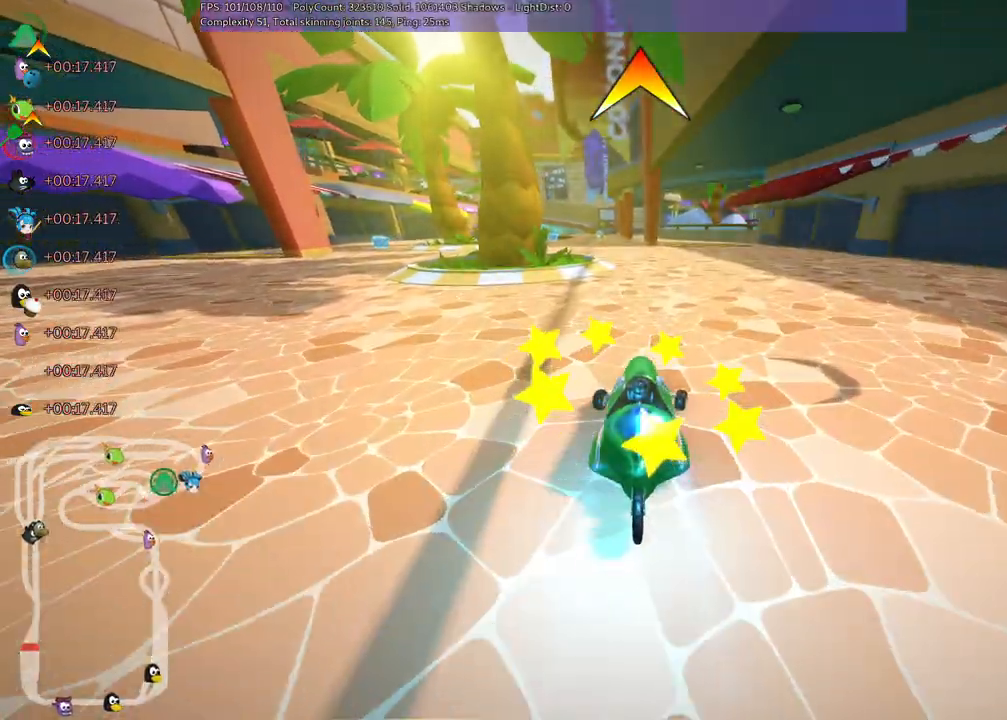
{"keys": ["left", "m", "up"], "events": [[367, "right", "up"], [417, "left", "down"], [417, "m", "down"]]}